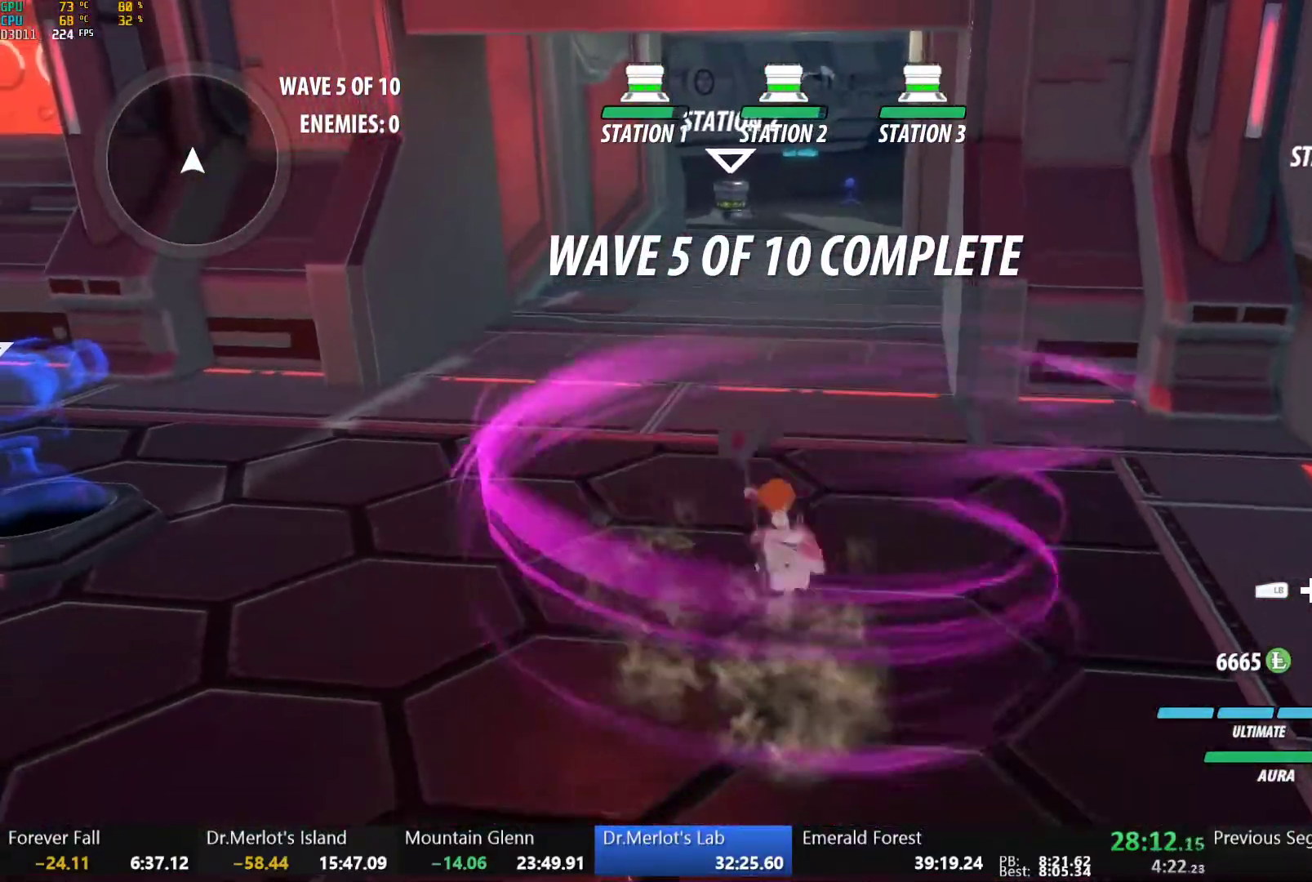
Gameplay with a controller (Xbox layout); each line is a JSON object with the inputs held at the frame after it (dt_ms = milliseconds from this image to that frame). "button_events" lists button changes between this image and that frame as [ms after this image, input, new state], when the widget could be followed in between (sticks are given only as held states). This document gives stick clicks only as held states, not as events. Not read: L2.
{"dt_ms": 500, "buttons": [], "left_stick": "center", "right_stick": "center", "button_events": [[17, "A", "up"], [17, "X", "up"], [100, "A", "down"], [133, "X", "down"], [233, "X", "up"], [250, "A", "up"], [317, "A", "down"], [350, "X", "down"], [433, "X", "up"], [450, "A", "up"]]}
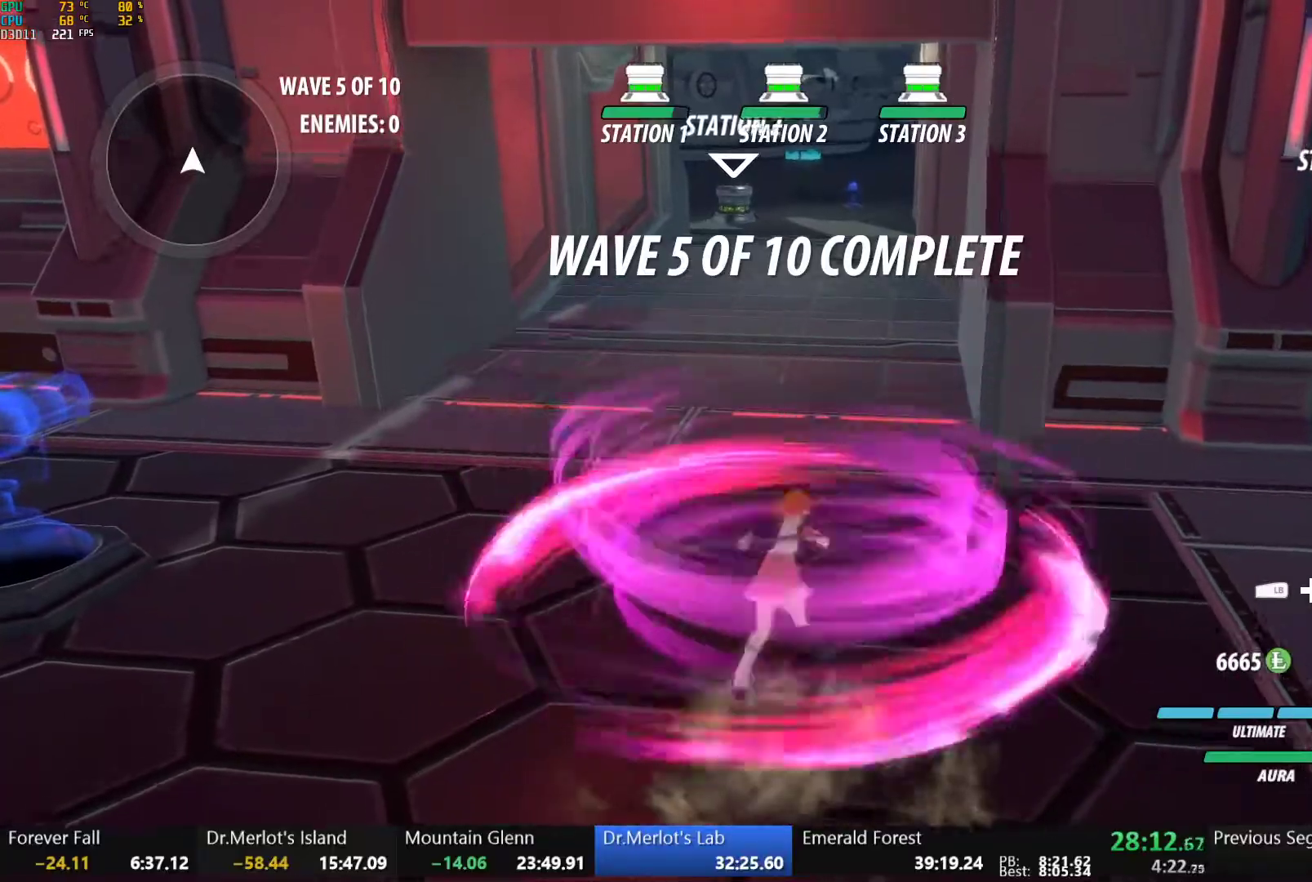
{"dt_ms": 500, "buttons": ["A", "X"], "left_stick": "right", "right_stick": "center", "button_events": [[17, "A", "down"], [50, "X", "down"], [150, "A", "up"], [150, "X", "up"], [250, "A", "down"], [250, "X", "down"], [350, "X", "up"], [367, "A", "up"], [433, "A", "down"], [467, "X", "down"]]}
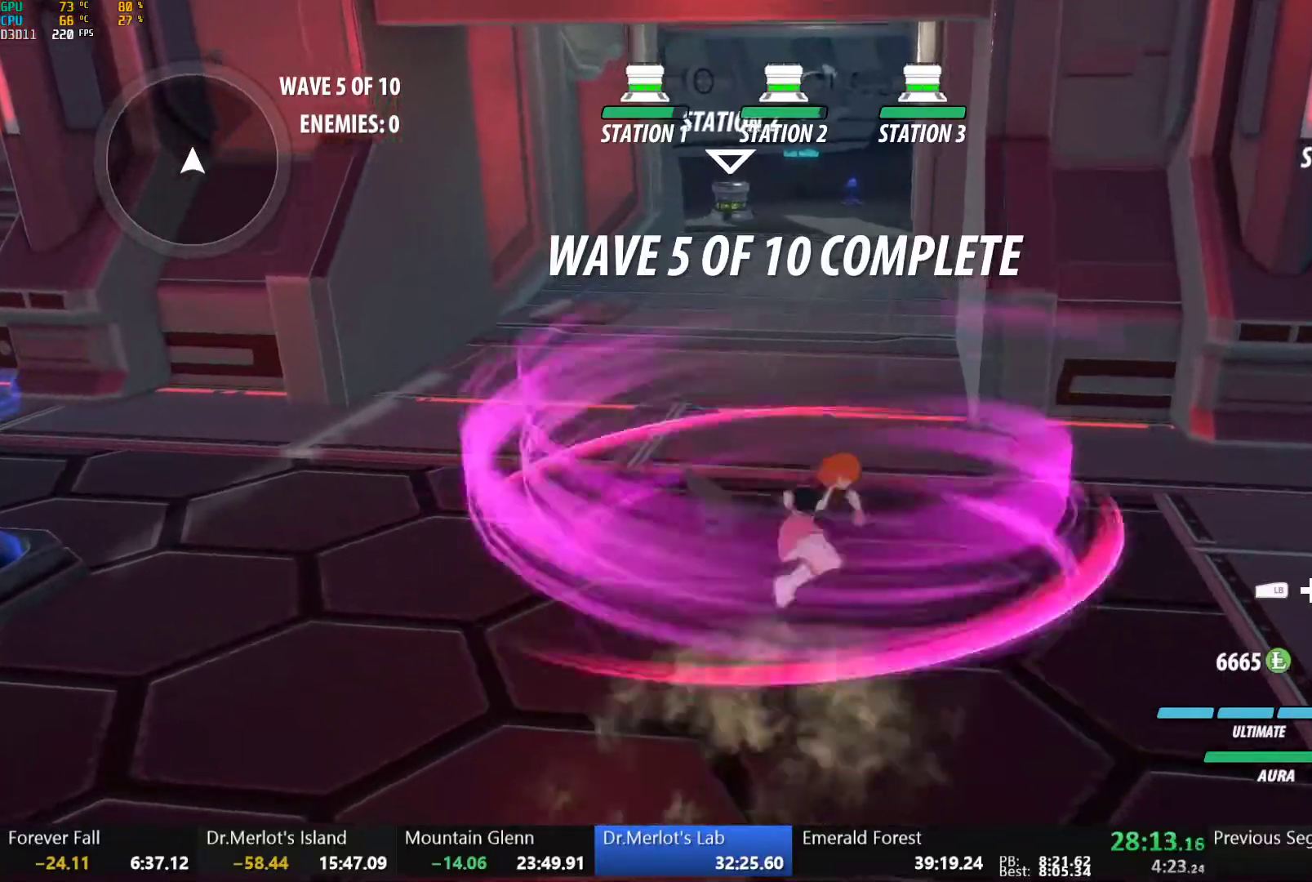
{"dt_ms": 500, "buttons": ["B"], "left_stick": "center", "right_stick": "center", "button_events": [[50, "A", "up"], [50, "X", "up"], [150, "A", "down"], [167, "X", "down"], [267, "A", "up"], [267, "X", "up"], [283, "B", "down"], [350, "A", "down"], [350, "B", "up"], [383, "X", "down"], [467, "X", "up"], [483, "A", "up"], [483, "B", "down"]]}
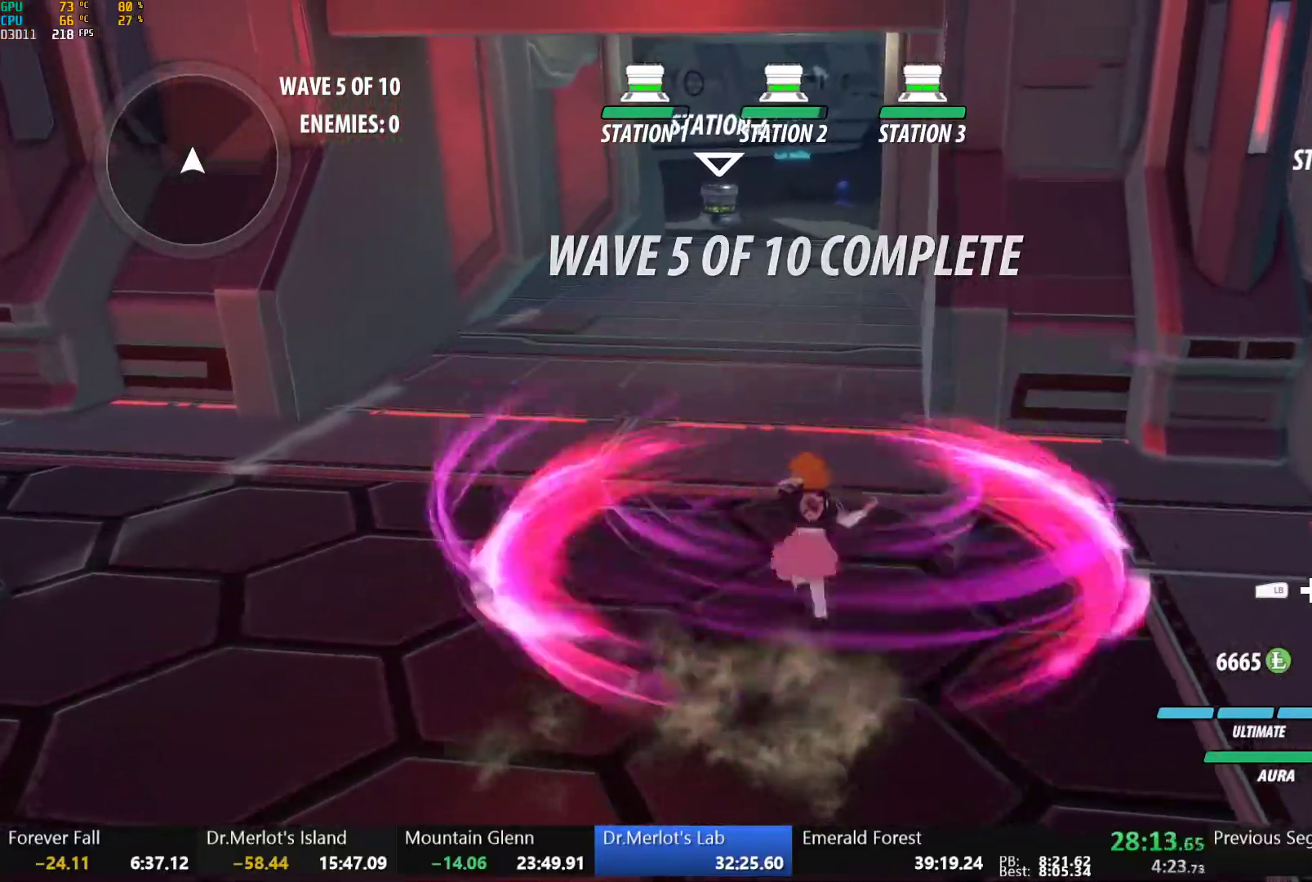
{"dt_ms": 500, "buttons": ["A"], "left_stick": "center", "right_stick": "center", "button_events": [[33, "B", "up"], [100, "A", "down"], [100, "X", "down"], [183, "A", "up"], [183, "B", "down"], [183, "X", "up"], [250, "B", "up"], [267, "A", "down"], [267, "X", "down"], [400, "A", "up"], [400, "B", "down"], [400, "X", "up"], [450, "B", "up"], [483, "A", "down"]]}
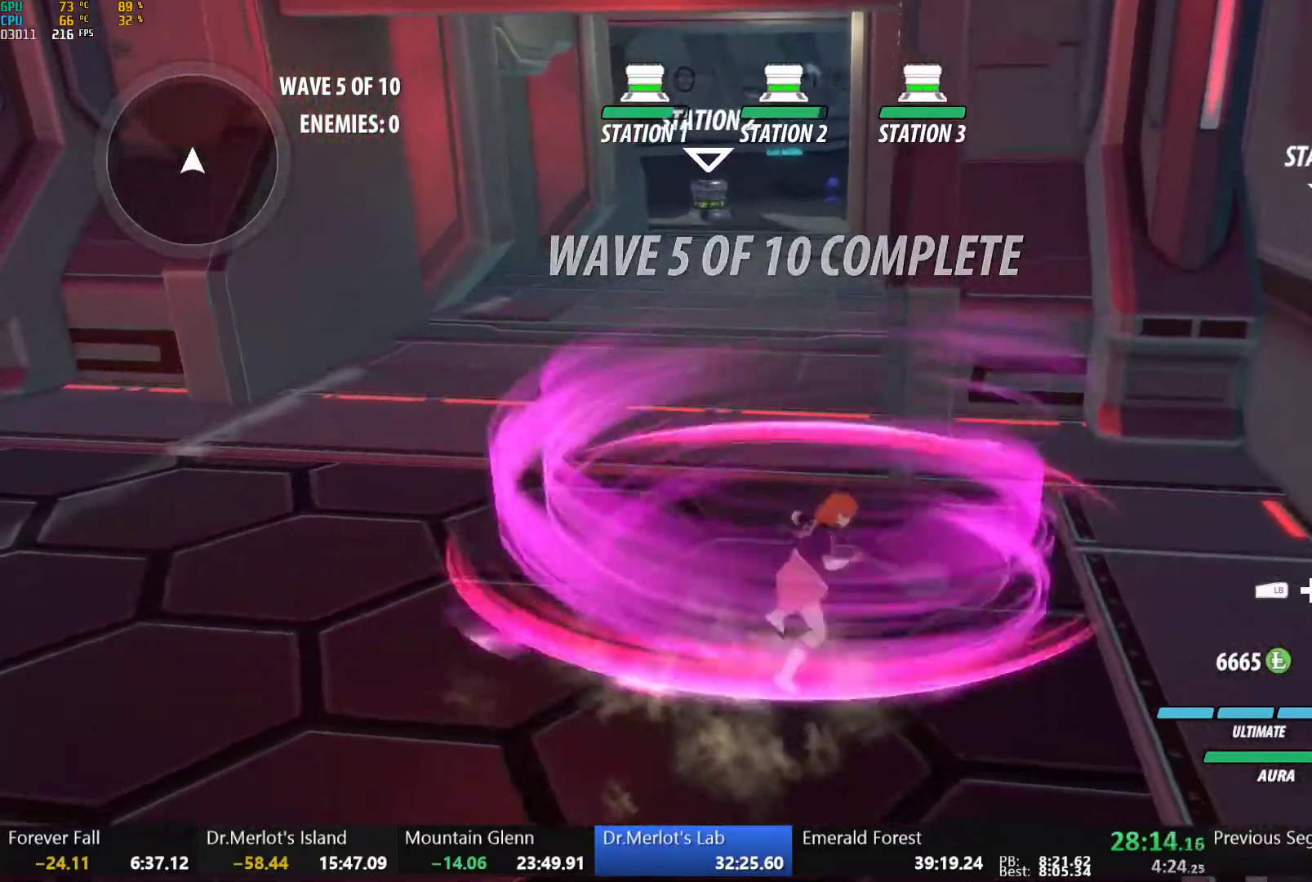
{"dt_ms": 500, "buttons": ["A", "X"], "left_stick": "center", "right_stick": "center", "button_events": [[17, "X", "down"], [100, "X", "up"], [117, "A", "up"], [117, "B", "down"], [183, "B", "up"], [200, "A", "down"], [217, "X", "down"], [300, "X", "up"], [317, "A", "up"], [317, "B", "down"], [367, "B", "up"], [417, "A", "down"], [433, "X", "down"]]}
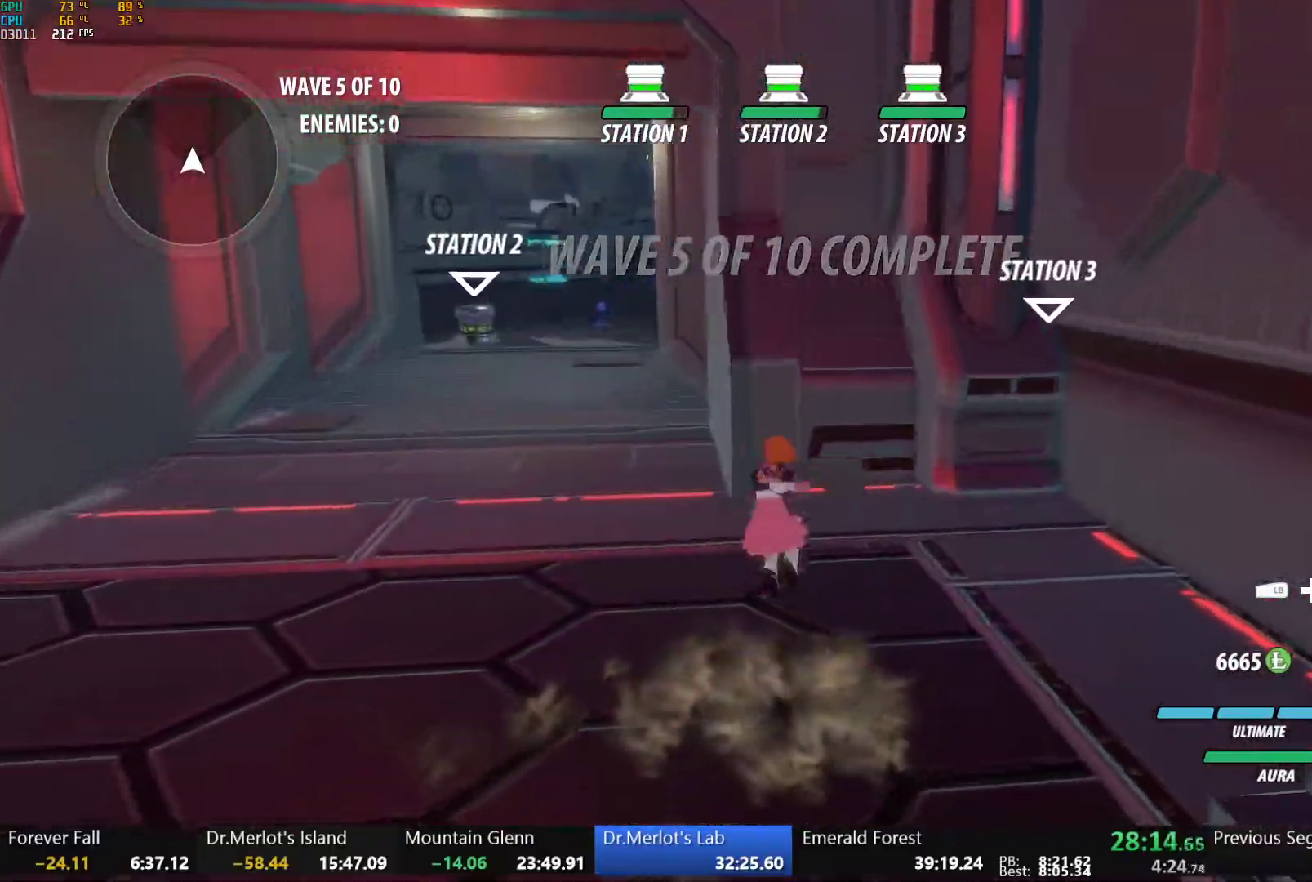
{"dt_ms": 500, "buttons": [], "left_stick": "center", "right_stick": "center", "button_events": [[33, "A", "up"], [33, "X", "up"], [133, "A", "down"], [150, "X", "down"], [233, "A", "up"], [233, "X", "up"], [250, "B", "down"], [300, "B", "up"], [350, "A", "down"], [350, "X", "down"], [450, "A", "up"], [450, "X", "up"]]}
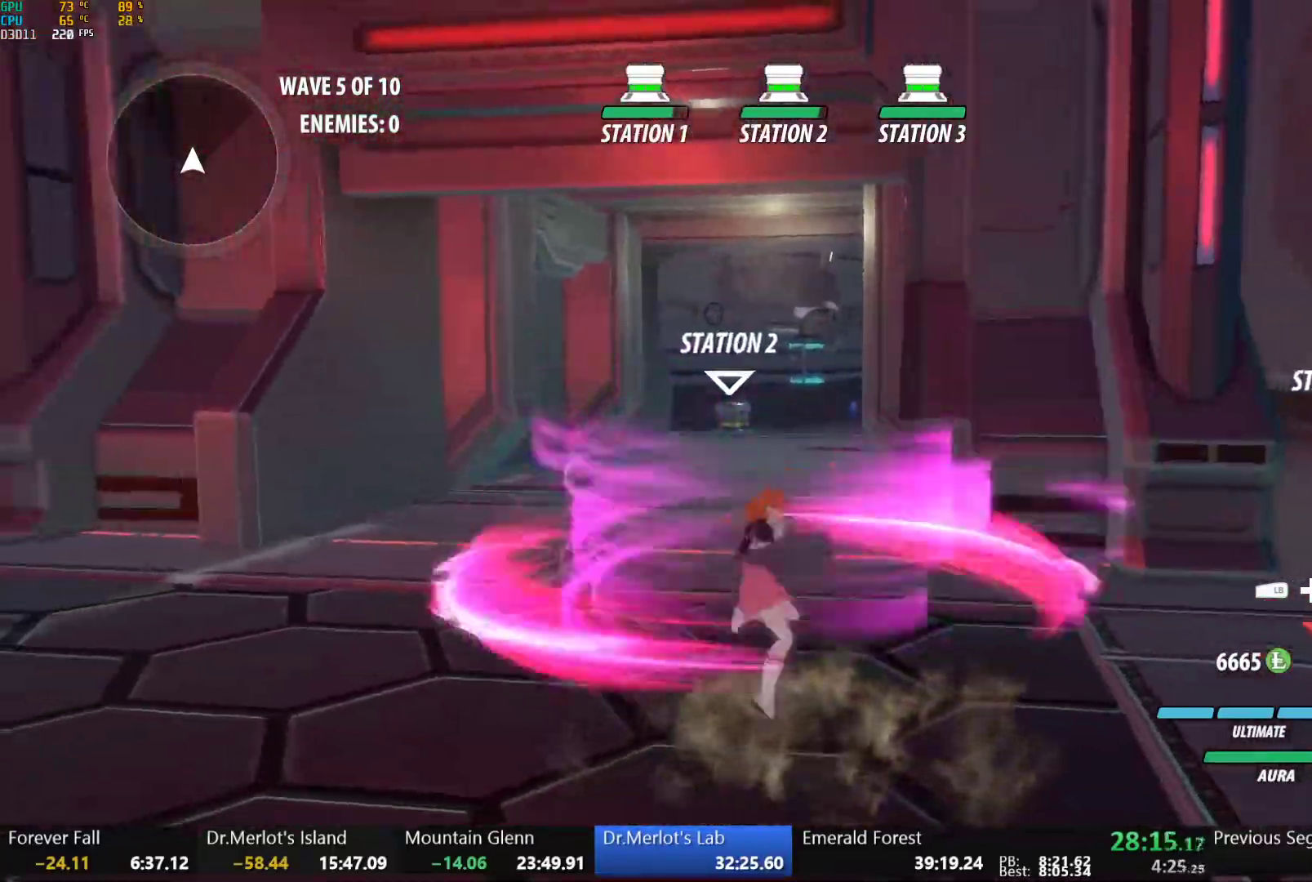
{"dt_ms": 1000, "buttons": ["A", "X"], "left_stick": "center", "right_stick": "center", "button_events": [[50, "A", "down"], [67, "X", "down"], [167, "A", "up"], [167, "X", "up"], [267, "A", "down"], [267, "X", "down"], [383, "A", "up"], [383, "X", "up"], [433, "B", "down"], [483, "A", "down"], [483, "B", "up"], [500, "X", "down"], [600, "A", "up"], [600, "X", "up"], [733, "A", "down"], [733, "X", "down"], [817, "X", "up"], [833, "A", "up"], [833, "B", "down"], [900, "B", "up"], [950, "A", "down"], [967, "X", "down"]]}
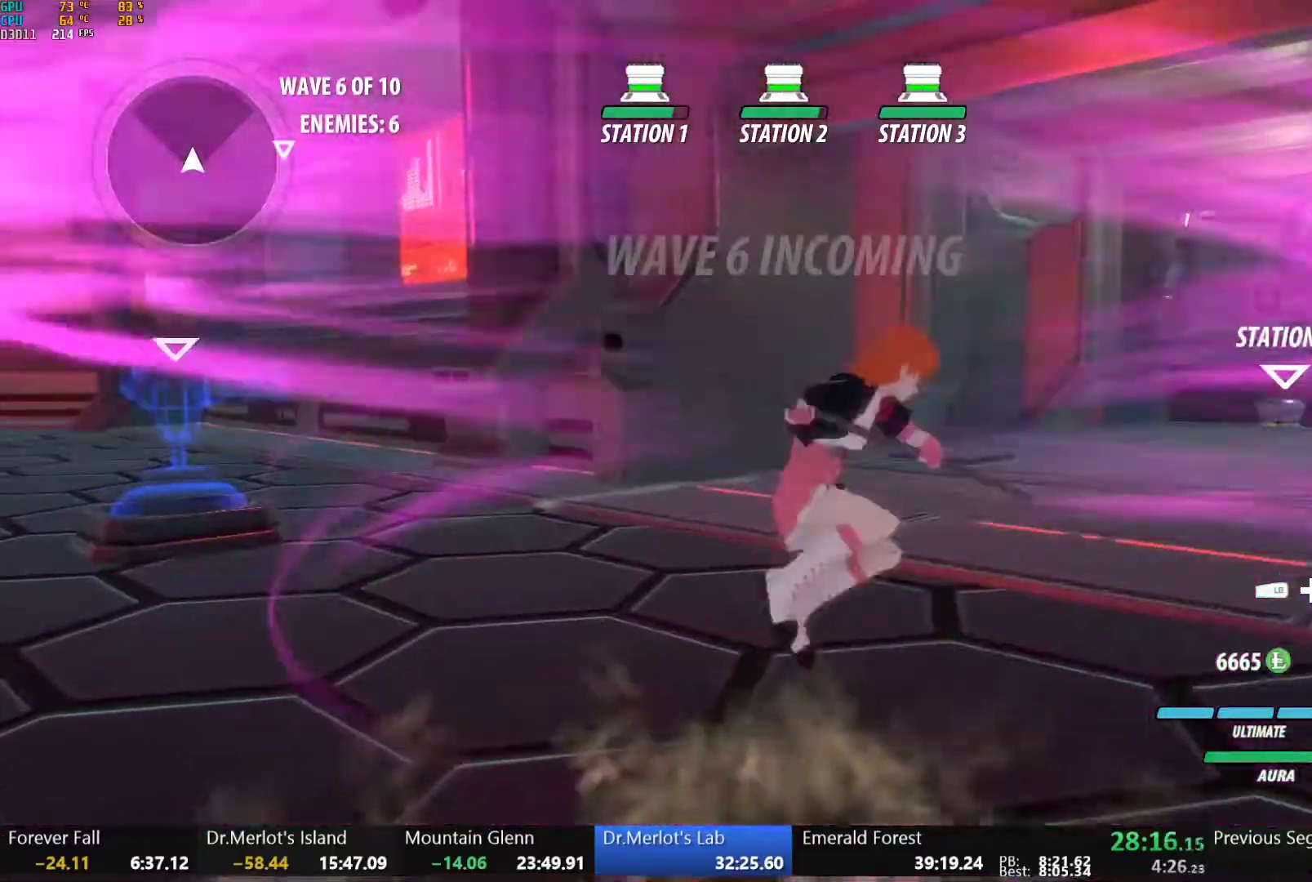
{"dt_ms": 500, "buttons": ["B"], "left_stick": "center", "right_stick": "center", "button_events": [[50, "X", "up"], [67, "A", "up"], [67, "B", "down"], [100, "B", "up"], [133, "A", "down"], [150, "X", "down"], [267, "A", "up"], [267, "B", "down"], [267, "X", "up"], [317, "B", "up"], [367, "A", "down"], [367, "X", "down"], [467, "X", "up"], [483, "A", "up"], [500, "B", "down"]]}
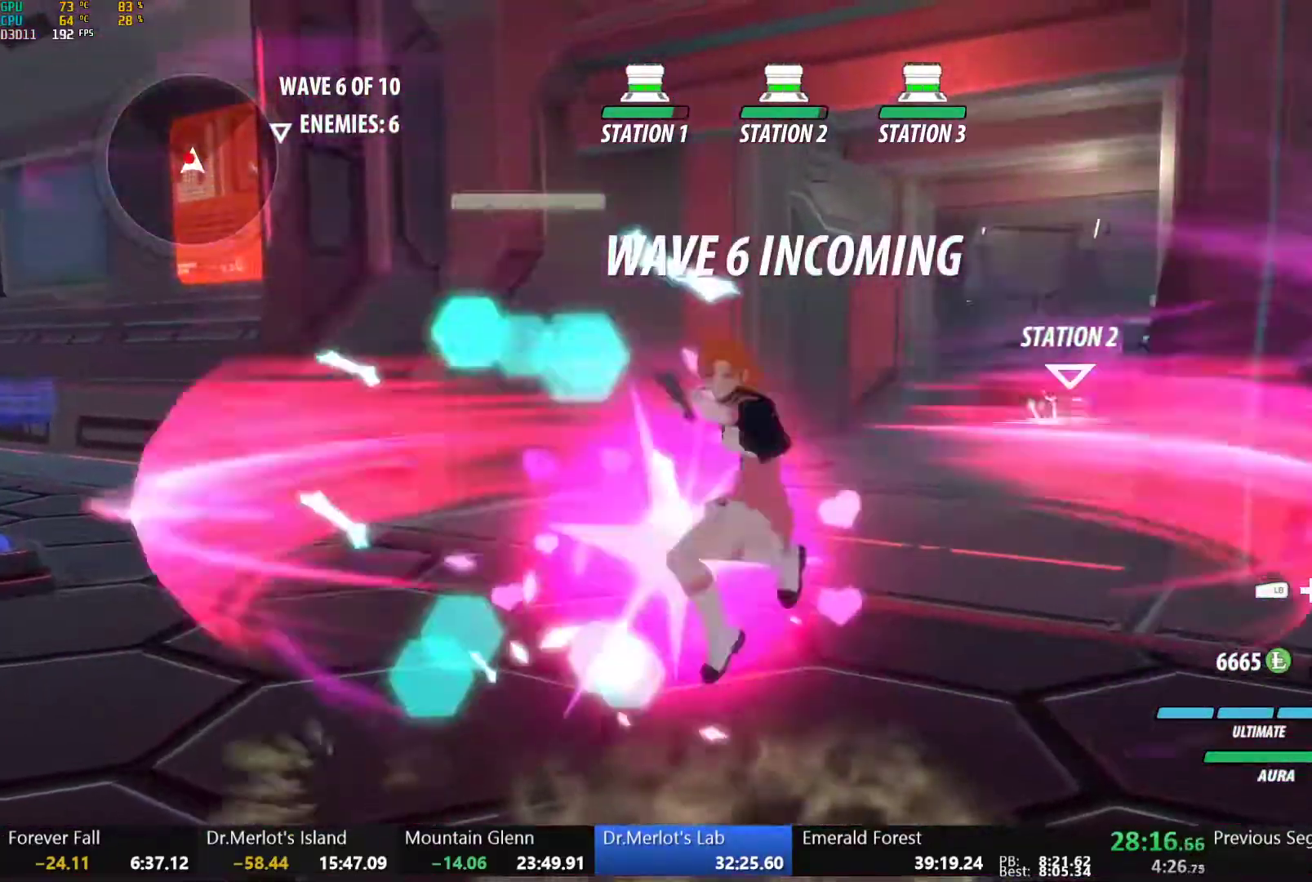
{"dt_ms": 500, "buttons": [], "left_stick": "center", "right_stick": "center", "button_events": [[33, "B", "up"], [83, "A", "down"], [117, "X", "down"], [200, "A", "up"], [200, "X", "up"], [217, "B", "down"], [250, "B", "up"], [317, "A", "down"], [317, "X", "down"], [417, "X", "up"], [433, "A", "up"], [433, "B", "down"], [483, "B", "up"]]}
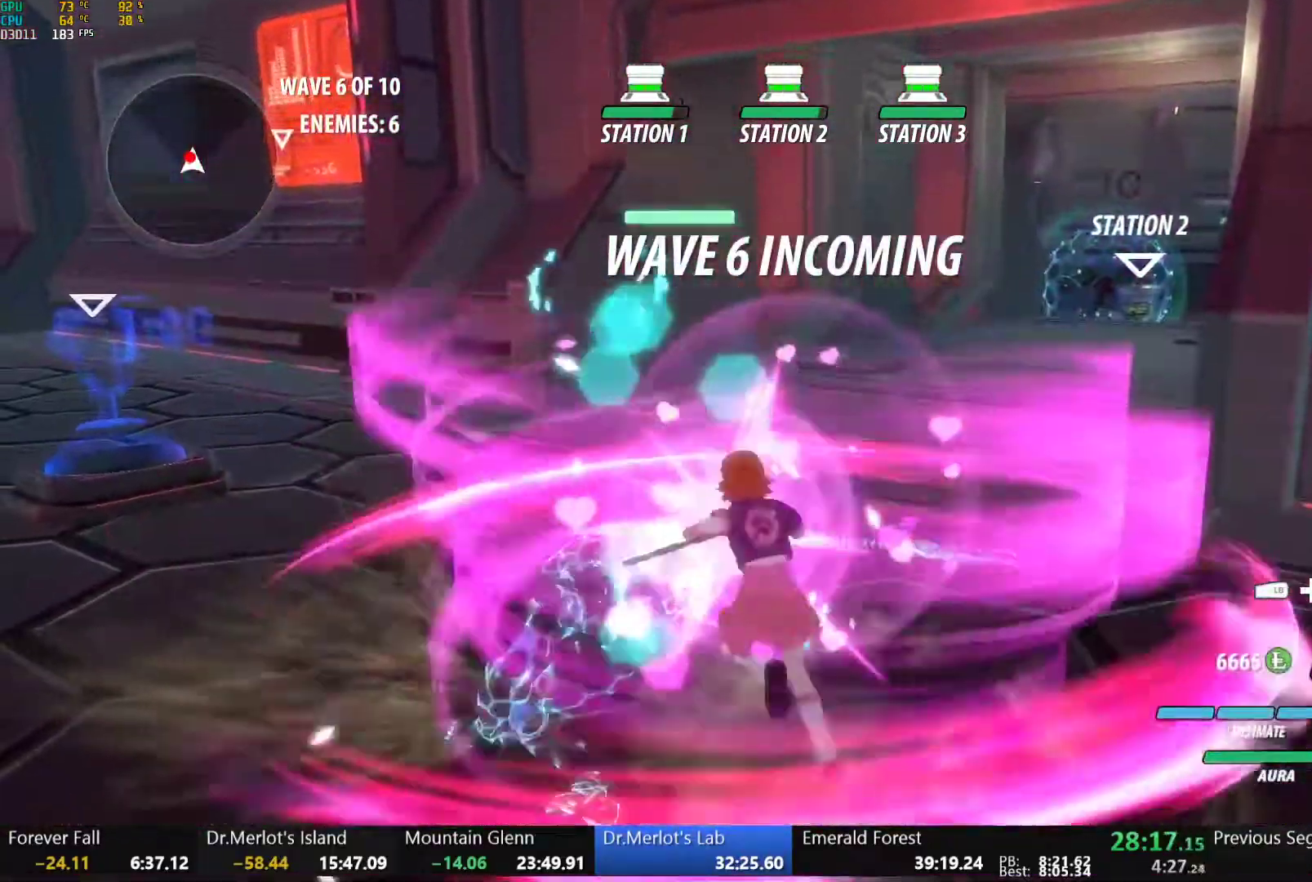
{"dt_ms": 500, "buttons": ["A", "X"], "left_stick": "up", "right_stick": "center", "button_events": [[50, "A", "down"], [50, "X", "down"], [133, "A", "up"], [133, "X", "up"], [250, "A", "down"], [250, "X", "down"], [367, "A", "up"], [367, "X", "up"], [467, "A", "down"], [483, "X", "down"]]}
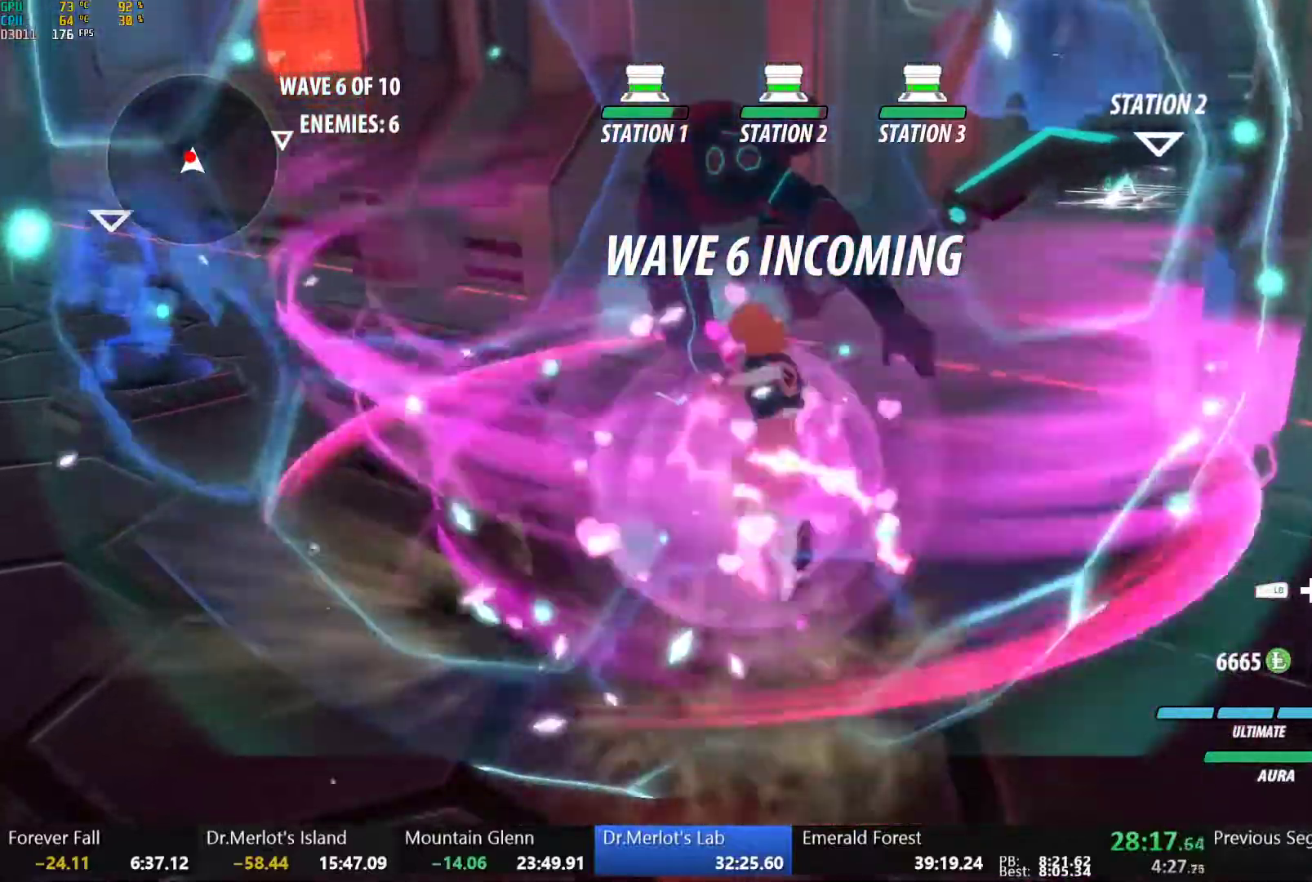
{"dt_ms": 1000, "buttons": ["B"], "left_stick": "up", "right_stick": "center", "button_events": [[100, "X", "up"], [117, "A", "up"], [200, "A", "down"], [233, "X", "down"], [317, "A", "up"], [317, "X", "up"], [333, "B", "down"], [383, "B", "up"], [433, "A", "down"], [433, "X", "down"], [533, "A", "up"], [533, "X", "up"], [550, "B", "down"], [600, "B", "up"], [667, "A", "down"], [667, "X", "down"], [767, "A", "up"], [767, "X", "up"], [783, "B", "down"], [833, "B", "up"], [883, "A", "down"], [883, "X", "down"], [1000, "A", "up"], [1000, "B", "down"], [1000, "X", "up"]]}
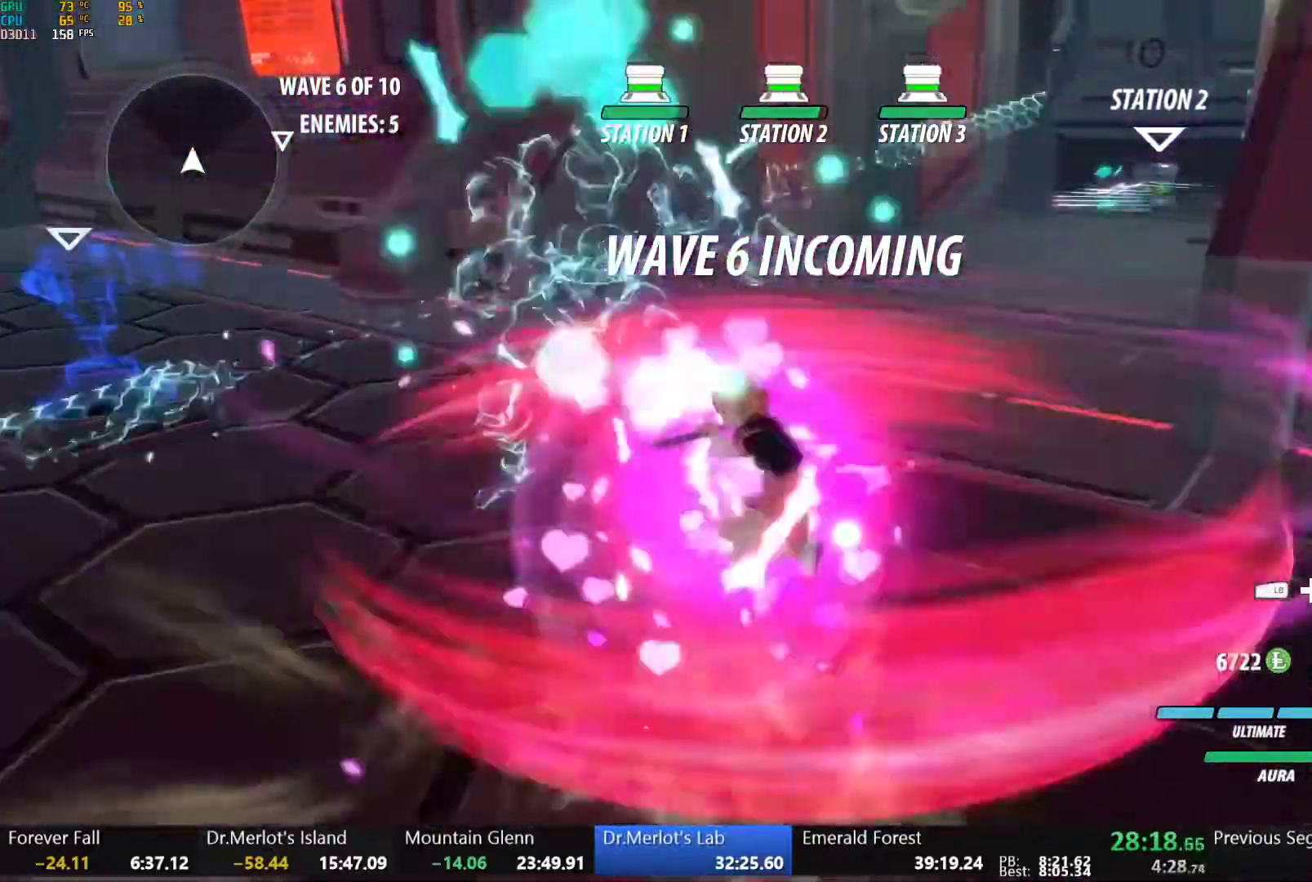
{"dt_ms": 500, "buttons": ["B", "Y", "L1"], "left_stick": "up", "right_stick": "center", "button_events": [[67, "B", "up"], [150, "A", "down"], [150, "X", "down"], [267, "A", "up"], [267, "X", "up"], [300, "B", "down"], [350, "B", "up"], [417, "A", "down"], [433, "L1", "down"], [467, "A", "up"], [467, "Y", "down"], [500, "B", "down"]]}
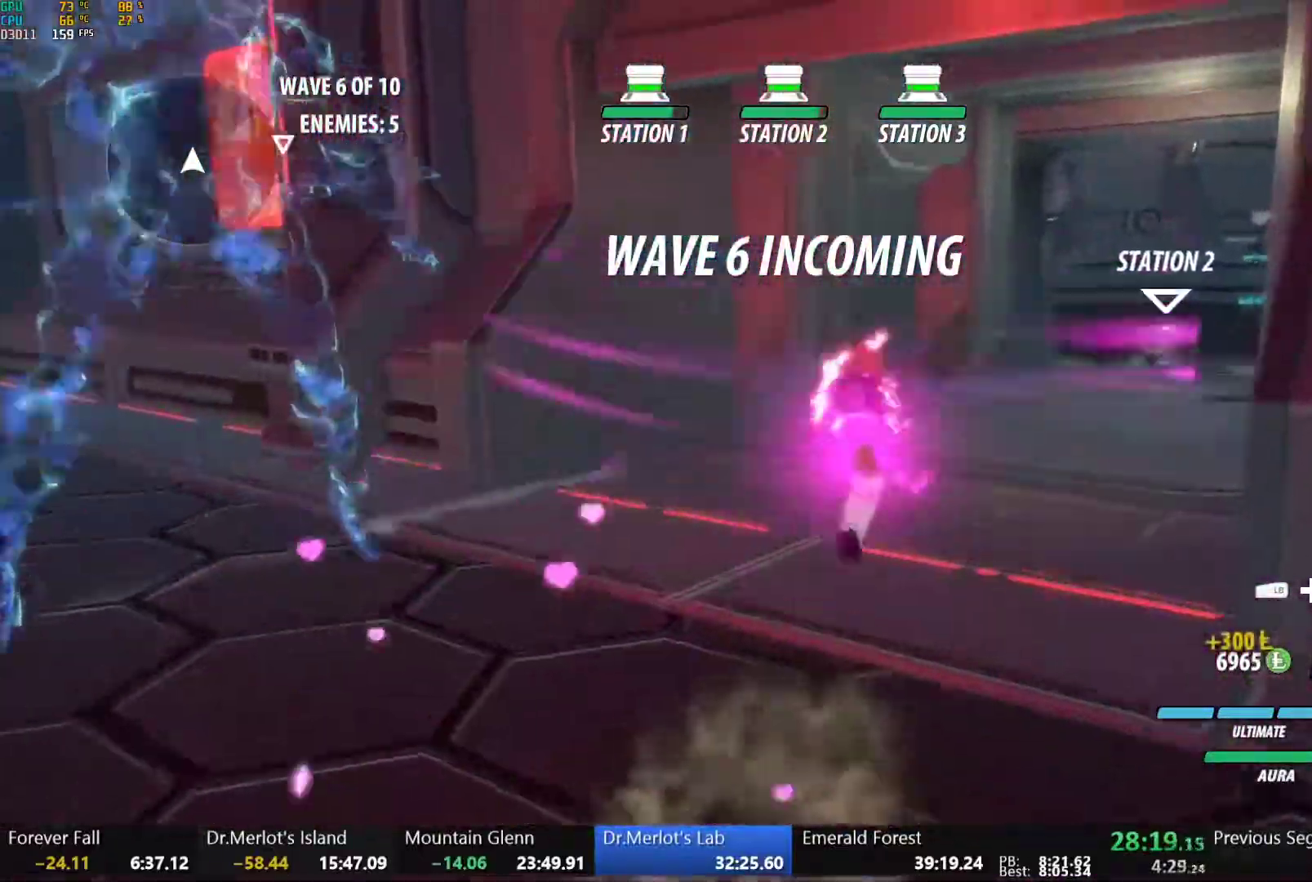
{"dt_ms": 500, "buttons": ["A", "L1"], "left_stick": "up", "right_stick": "center", "button_events": [[17, "Y", "up"], [67, "L1", "up"], [100, "B", "up"], [117, "A", "down"], [133, "L1", "down"], [150, "A", "up"], [150, "Y", "down"], [183, "B", "down"], [233, "Y", "up"], [250, "L1", "up"], [283, "B", "up"], [317, "A", "down"], [317, "L1", "down"], [350, "A", "up"], [350, "Y", "down"], [367, "B", "down"], [417, "Y", "up"], [433, "L1", "up"], [483, "A", "down"], [483, "B", "up"], [483, "L1", "down"]]}
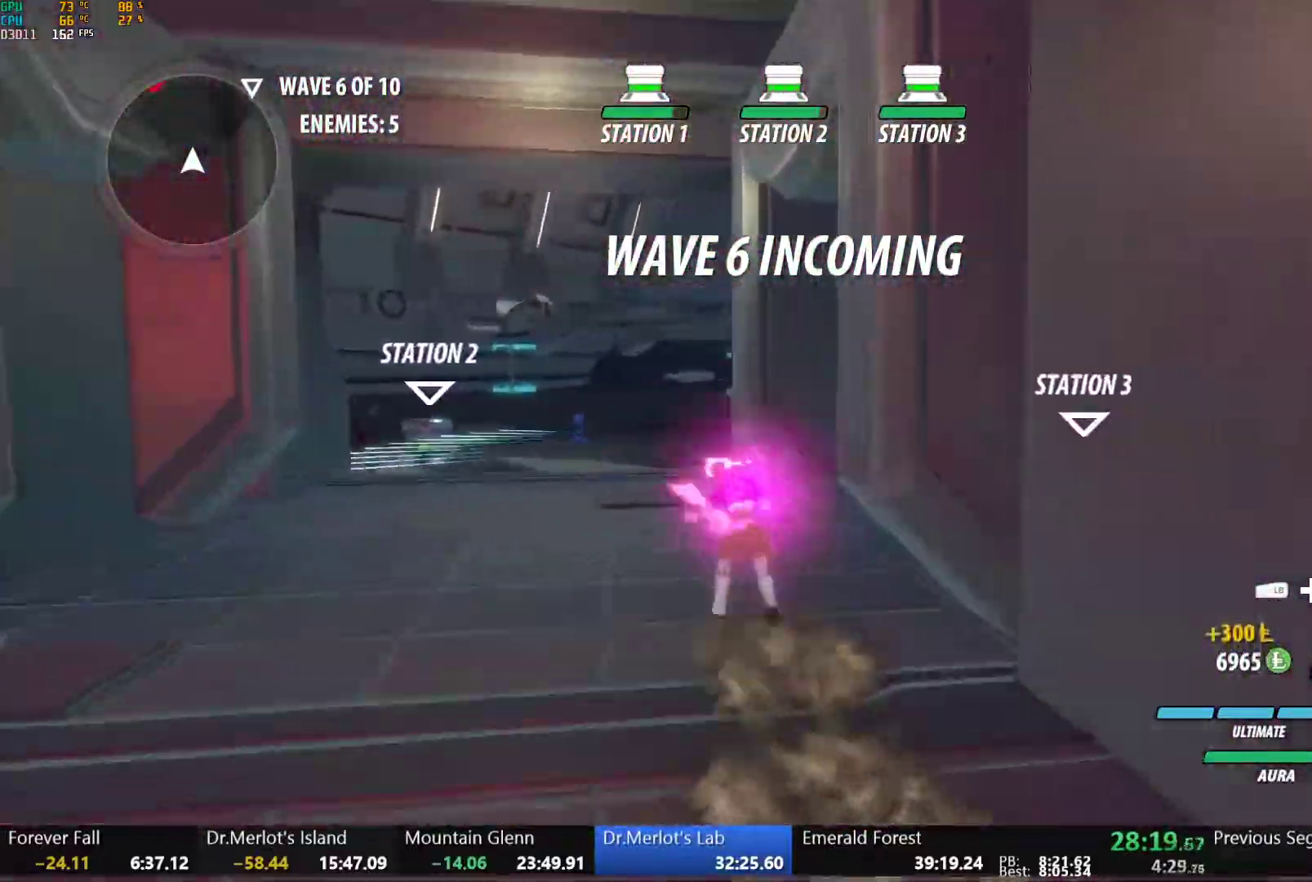
{"dt_ms": 500, "buttons": ["B"], "left_stick": "up", "right_stick": "center", "button_events": [[17, "A", "up"], [33, "Y", "down"], [50, "B", "down"], [100, "Y", "up"], [117, "L1", "up"], [150, "B", "up"], [167, "A", "down"], [167, "L1", "down"], [183, "A", "up"], [183, "Y", "down"], [233, "B", "down"], [283, "Y", "up"], [300, "L1", "up"], [333, "B", "up"], [350, "A", "down"], [367, "L1", "down"], [383, "A", "up"], [400, "Y", "down"], [417, "B", "down"], [450, "Y", "up"], [500, "L1", "up"]]}
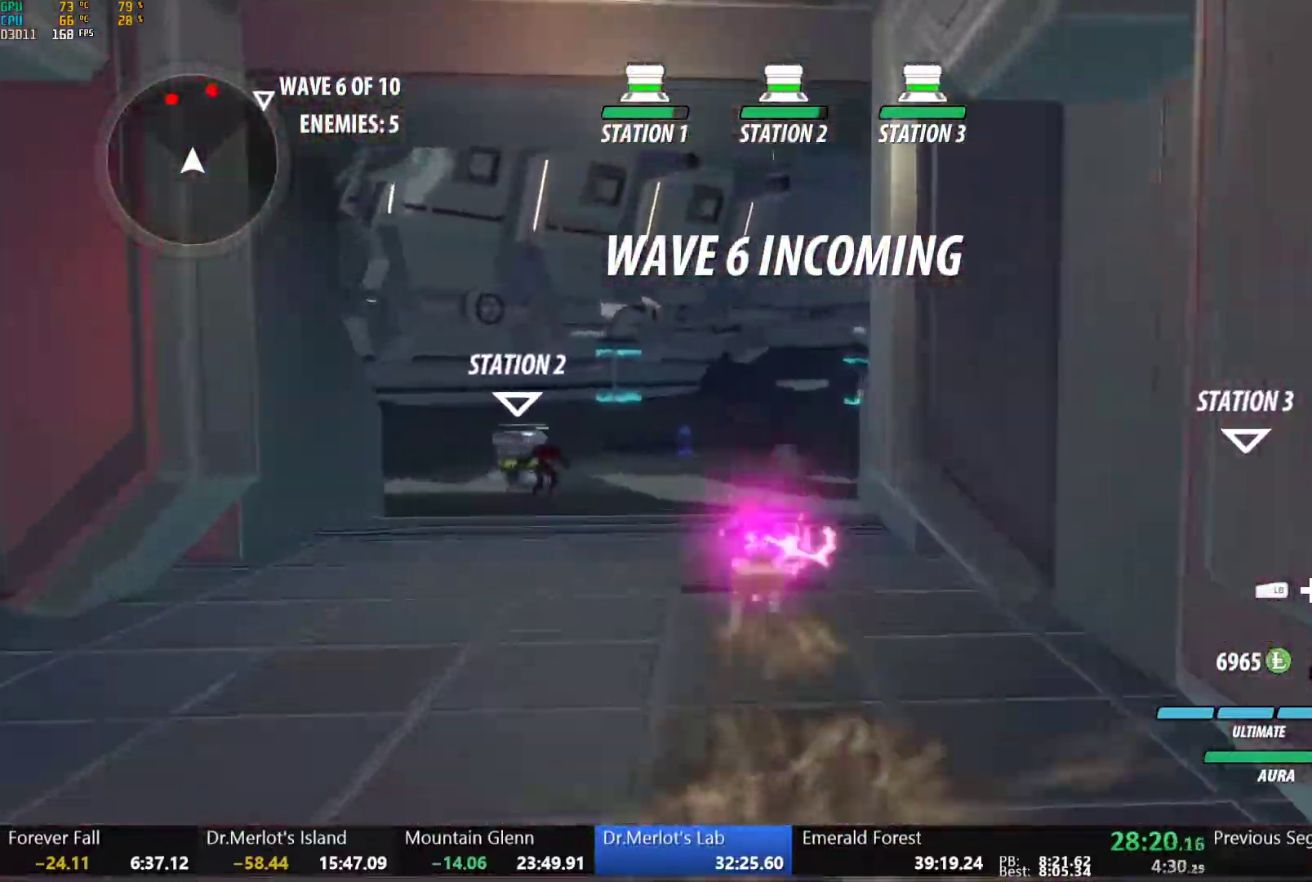
{"dt_ms": 500, "buttons": ["Y", "L1"], "left_stick": "up", "right_stick": "center", "button_events": [[17, "B", "up"], [50, "L1", "down"], [83, "Y", "down"], [100, "B", "down"], [150, "Y", "up"], [200, "L1", "up"], [217, "B", "up"], [233, "A", "down"], [250, "L1", "down"], [283, "A", "up"], [283, "Y", "down"], [300, "B", "down"], [350, "Y", "up"], [400, "L1", "up"], [417, "B", "up"], [467, "L1", "down"], [483, "Y", "down"]]}
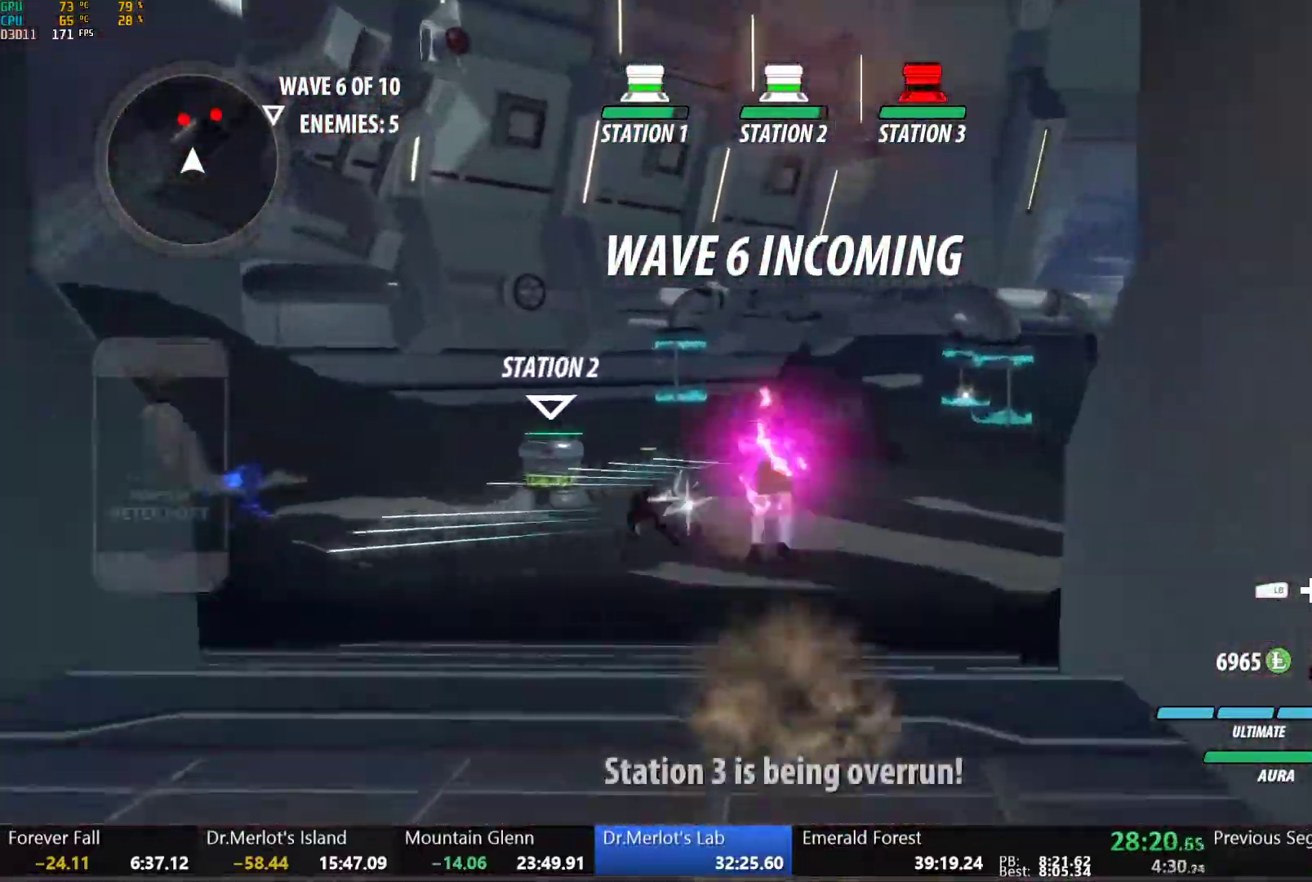
{"dt_ms": 500, "buttons": [], "left_stick": "up", "right_stick": "center", "button_events": [[17, "B", "down"], [83, "Y", "up"], [117, "L1", "up"], [150, "B", "up"], [233, "A", "down"], [233, "L1", "down"], [283, "A", "up"], [283, "Y", "down"], [300, "B", "down"], [333, "Y", "up"], [367, "L1", "up"], [417, "B", "up"]]}